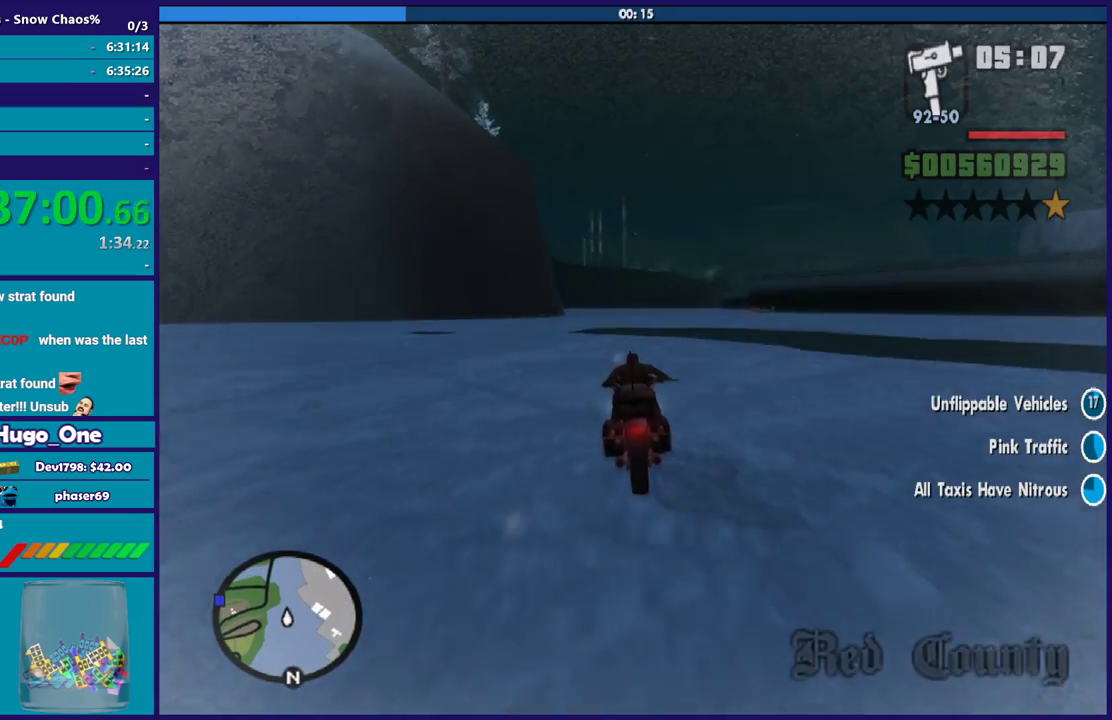
Gameplay with a controller (Xbox layout); each line is a JSON object with the inputs held at the frame after it. "events" lists button and stick changes between this image and that frame as [ms after this image, input, new state], when the widget could be followed in between.
{"buttons": ["R2"], "left_stick": "up-left", "right_stick": "down", "events": [[33, "left_stick", "up-left"], [467, "right_stick", "down"]]}
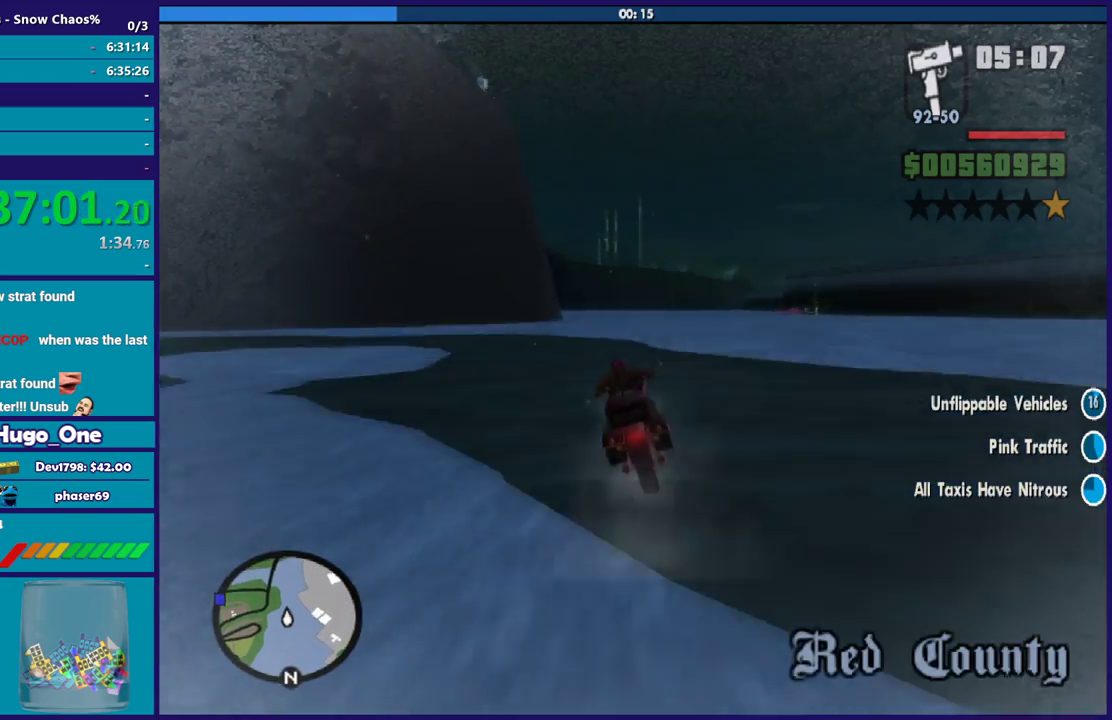
{"buttons": ["R2"], "left_stick": "up-left", "right_stick": "center", "events": [[100, "left_stick", "center"], [100, "right_stick", "center"], [167, "left_stick", "up-left"], [401, "left_stick", "up"], [467, "left_stick", "up-left"]]}
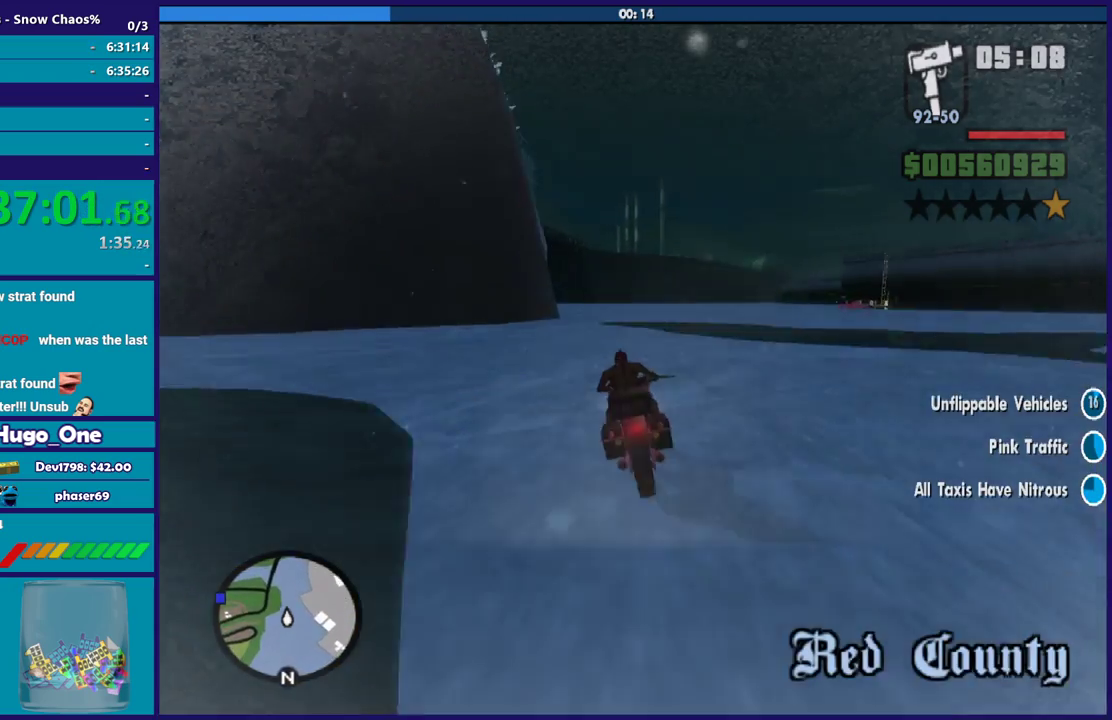
{"buttons": ["R2"], "left_stick": "center", "right_stick": "center"}
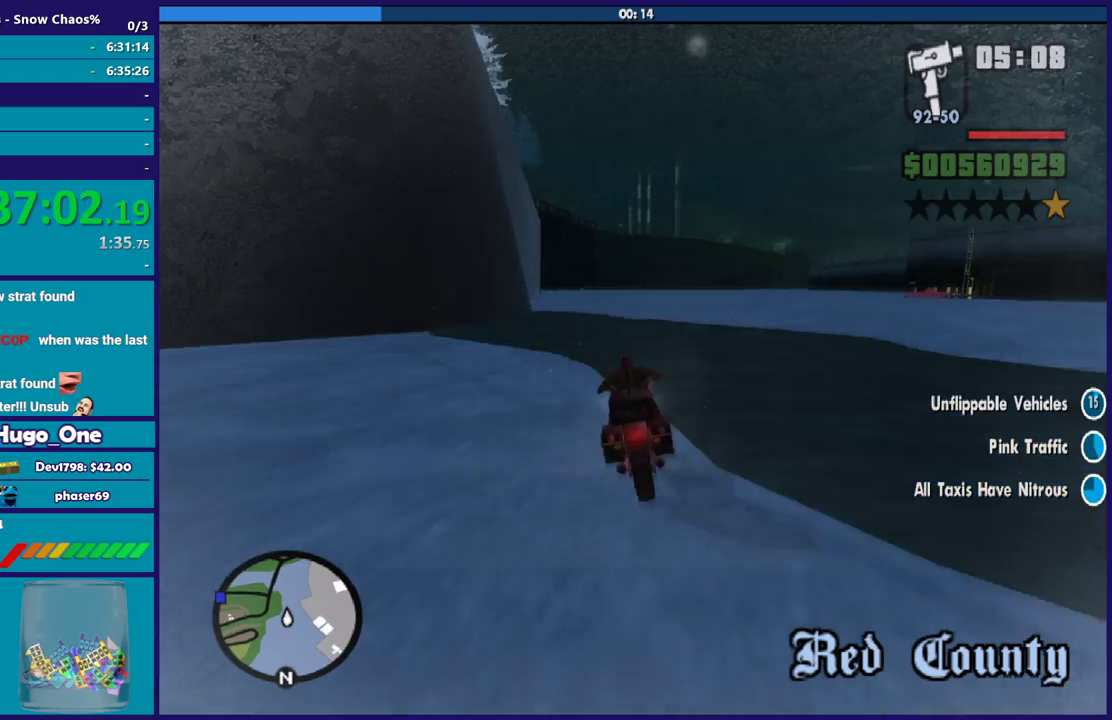
{"buttons": ["R2"], "left_stick": "up-left", "right_stick": "center"}
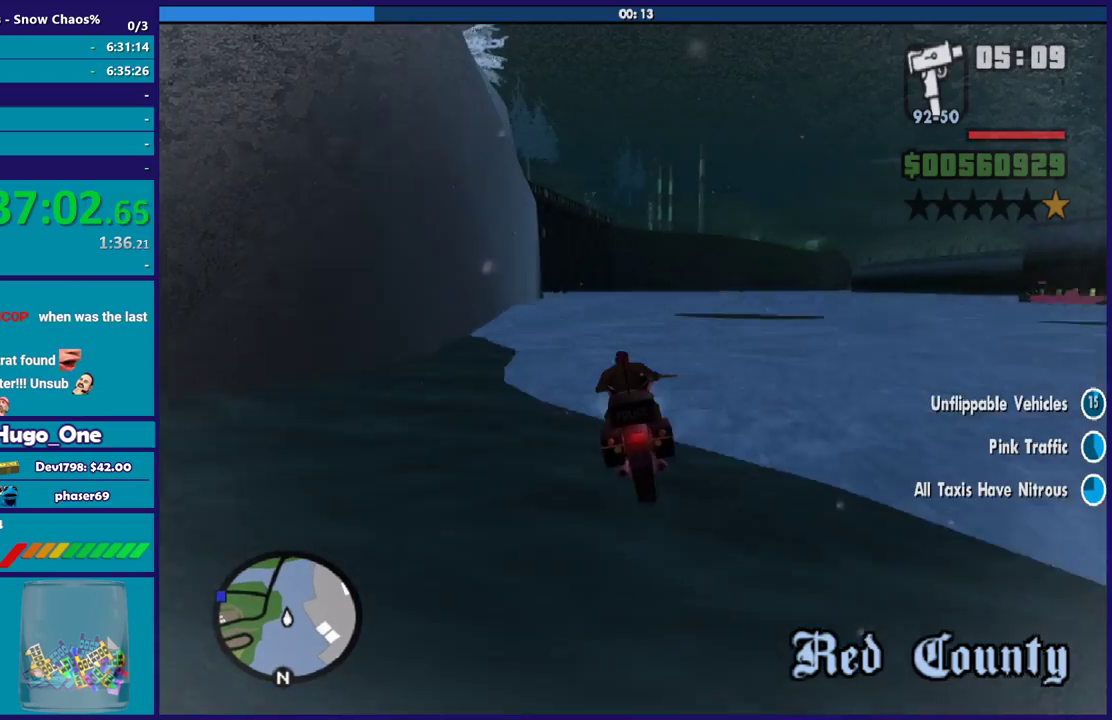
{"buttons": ["R2"], "left_stick": "center", "right_stick": "down", "events": [[167, "left_stick", "center"], [267, "left_stick", "up-left"], [300, "right_stick", "down"], [367, "left_stick", "left"], [433, "left_stick", "center"]]}
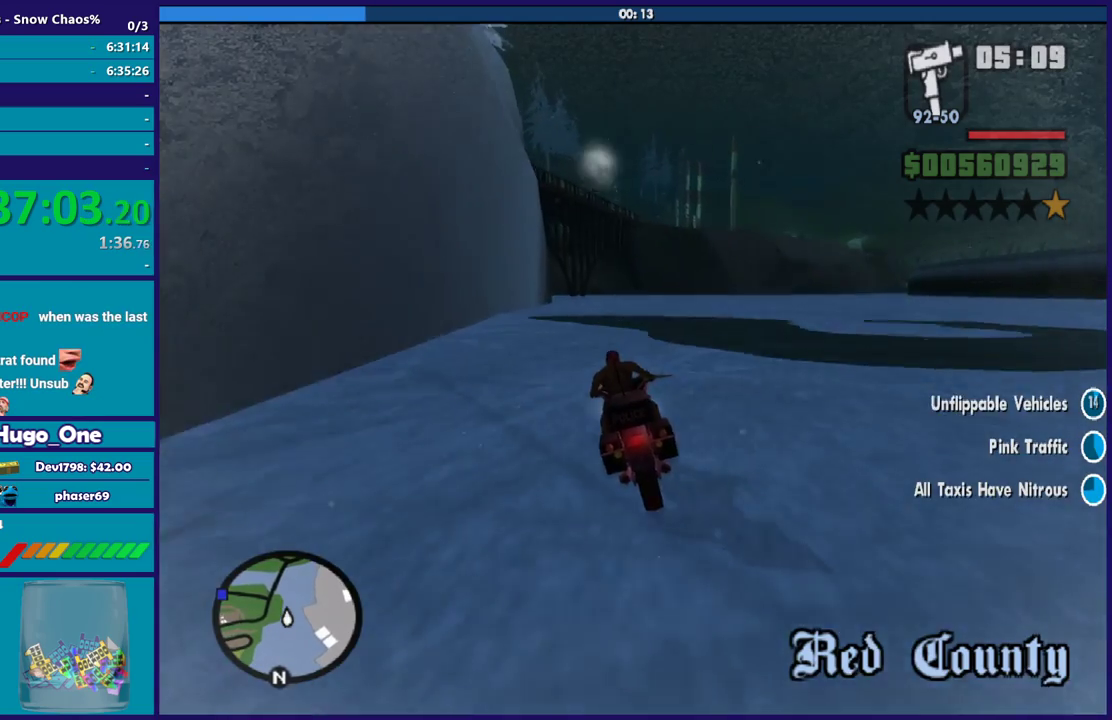
{"buttons": ["R2"], "left_stick": "center", "right_stick": "center", "events": [[67, "left_stick", "up-left"], [234, "left_stick", "center"], [301, "right_stick", "center"], [334, "left_stick", "up-left"], [501, "left_stick", "center"]]}
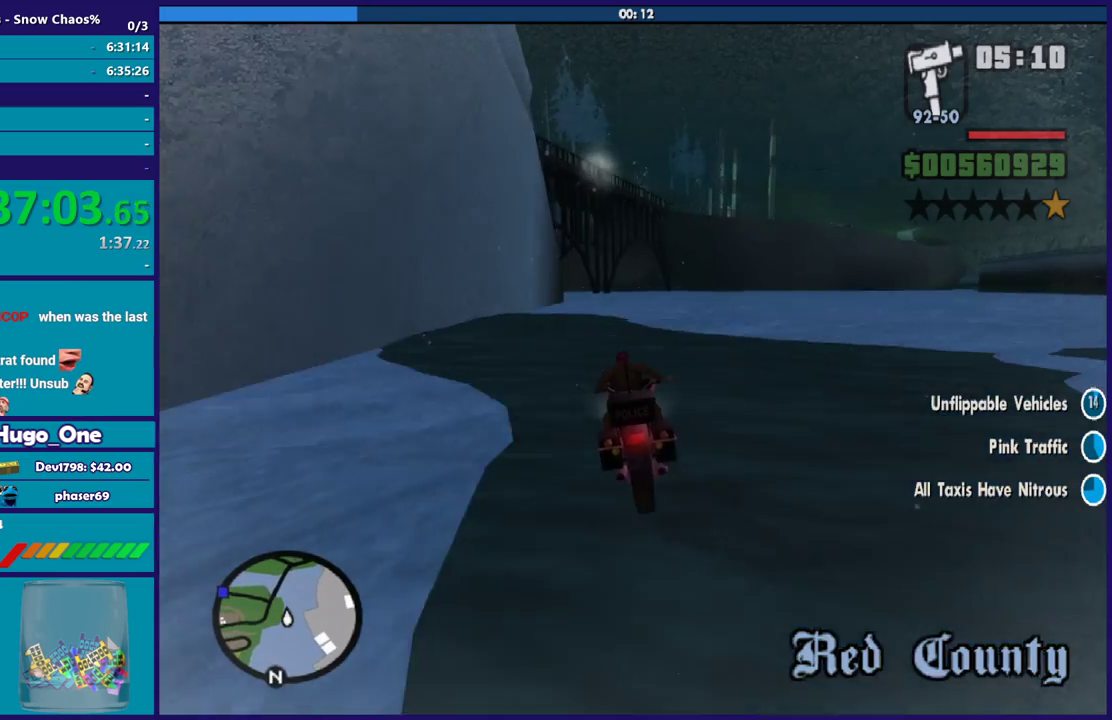
{"buttons": ["R2"], "left_stick": "up", "right_stick": "center", "events": [[66, "left_stick", "up-left"], [400, "left_stick", "up"]]}
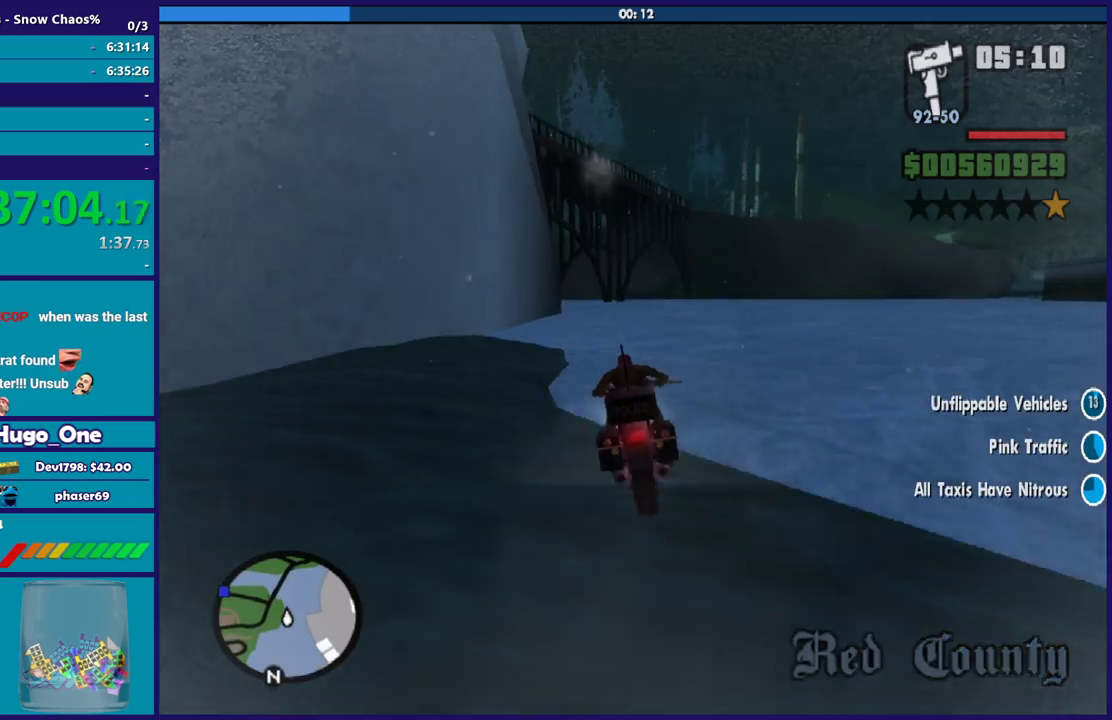
{"buttons": ["R2"], "left_stick": "up-left", "right_stick": "center", "events": [[167, "left_stick", "left"], [334, "left_stick", "center"], [401, "left_stick", "left"], [467, "left_stick", "up-left"]]}
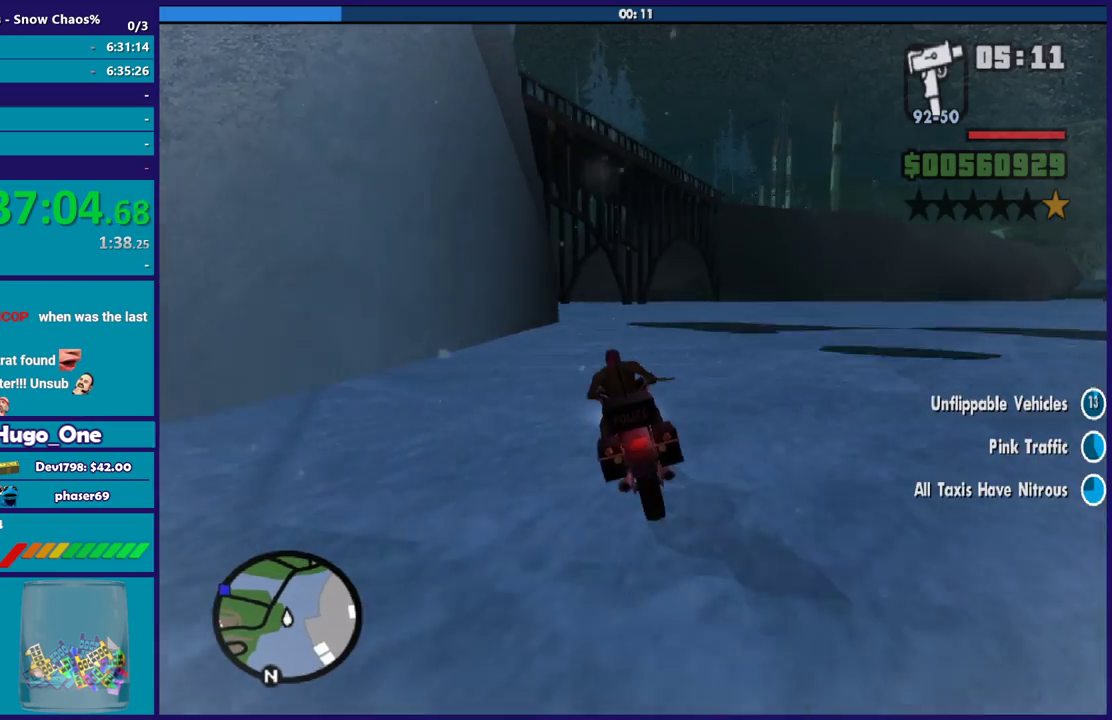
{"buttons": ["R2"], "left_stick": "up", "right_stick": "center", "events": [[66, "left_stick", "center"], [133, "left_stick", "up-left"], [333, "left_stick", "up-right"], [400, "left_stick", "up"]]}
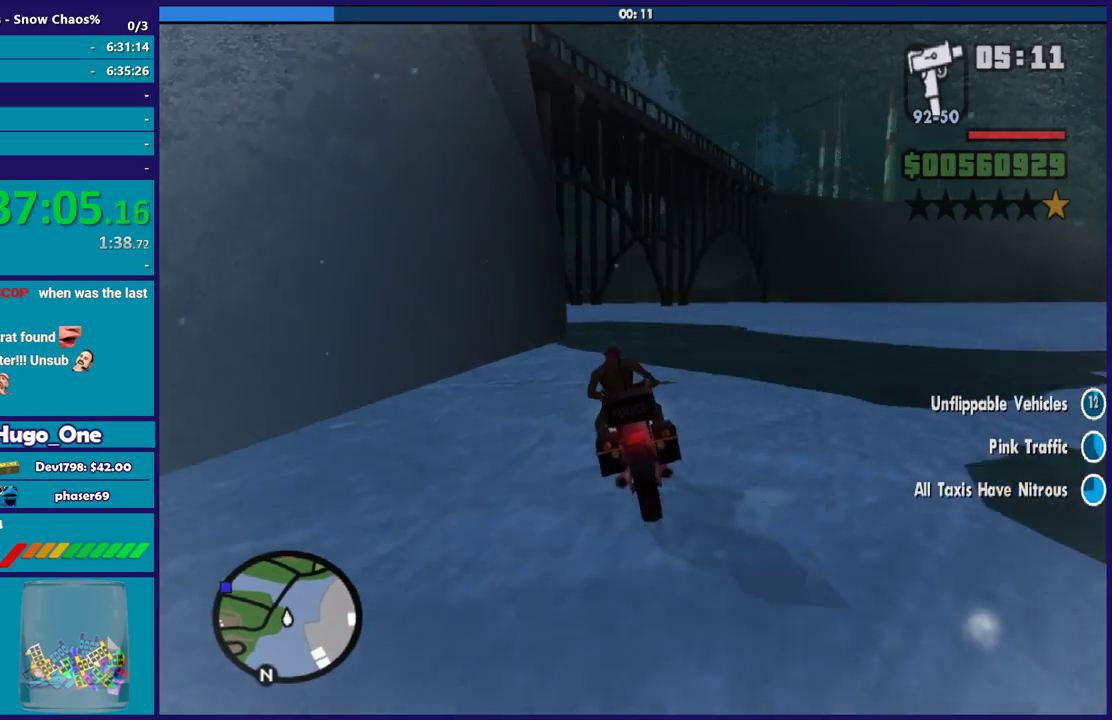
{"buttons": ["R2"], "left_stick": "center", "right_stick": "center", "events": [[67, "left_stick", "right"], [134, "left_stick", "up"], [334, "left_stick", "up-left"], [501, "left_stick", "center"]]}
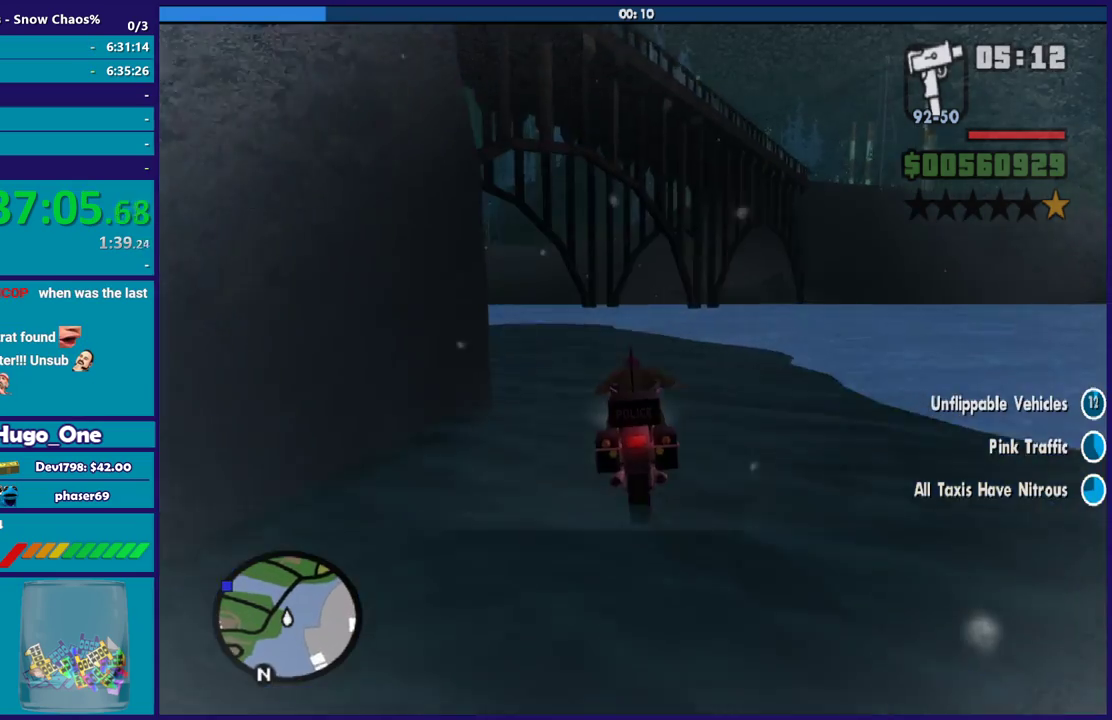
{"buttons": ["R2"], "left_stick": "down-left", "right_stick": "down-left"}
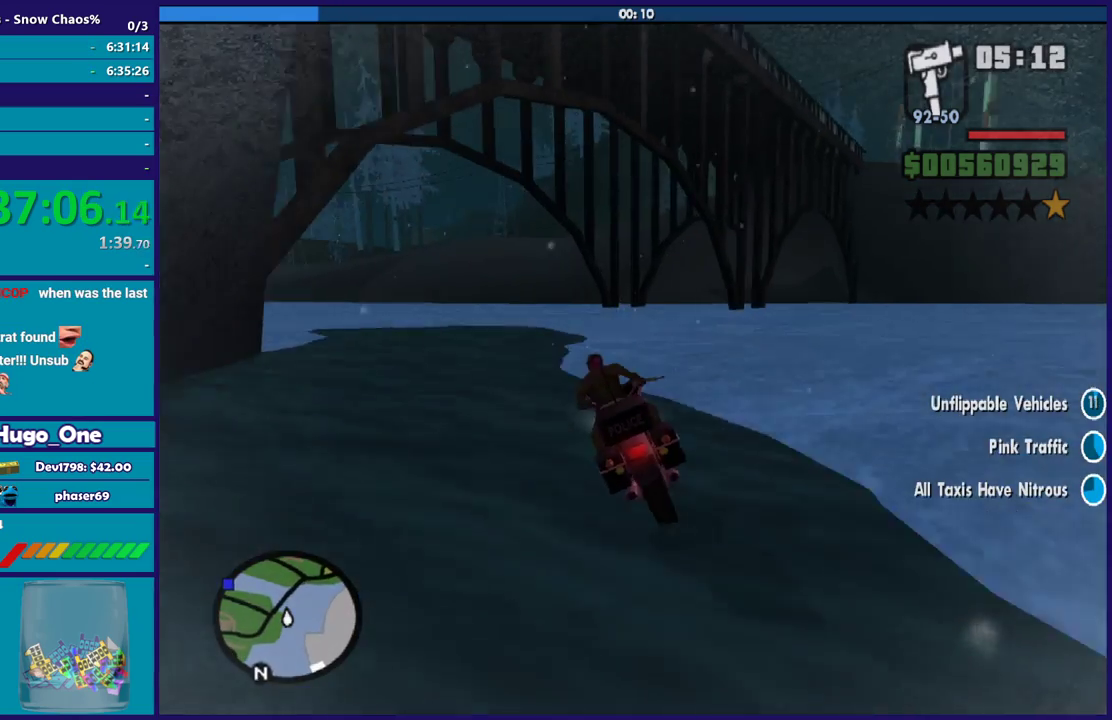
{"buttons": ["R2"], "left_stick": "down-left", "right_stick": "down-left", "events": []}
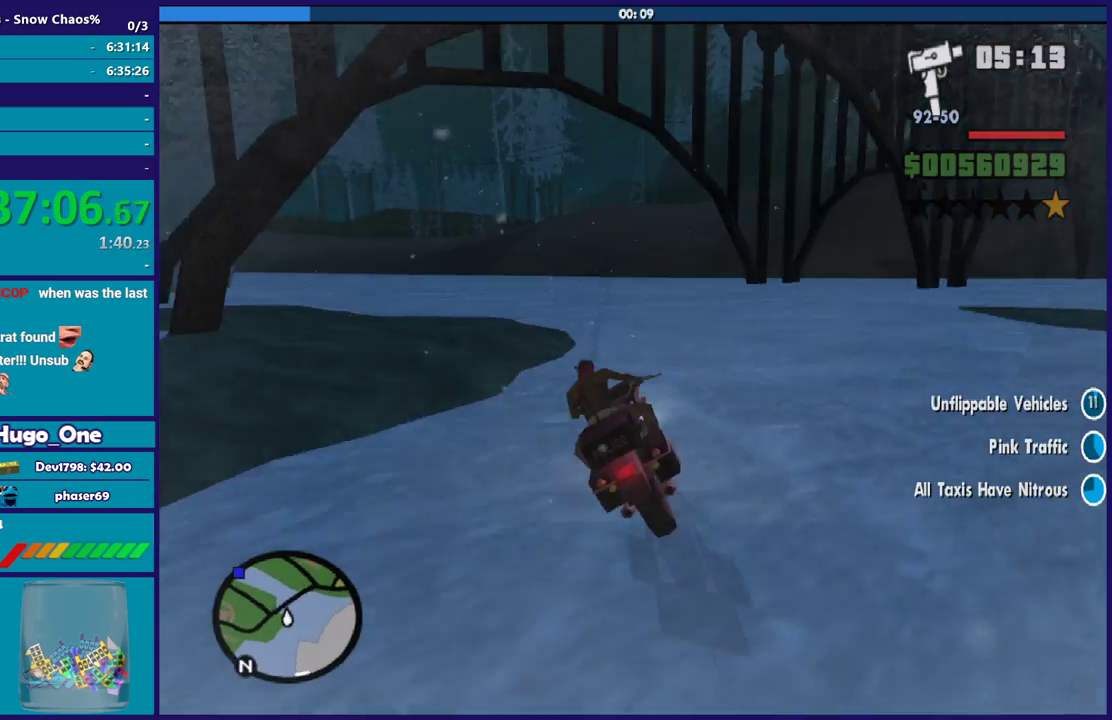
{"buttons": ["R2"], "left_stick": "left", "right_stick": "center", "events": [[66, "right_stick", "center"], [200, "right_stick", "down-left"], [300, "left_stick", "left"], [367, "right_stick", "left"], [433, "right_stick", "center"]]}